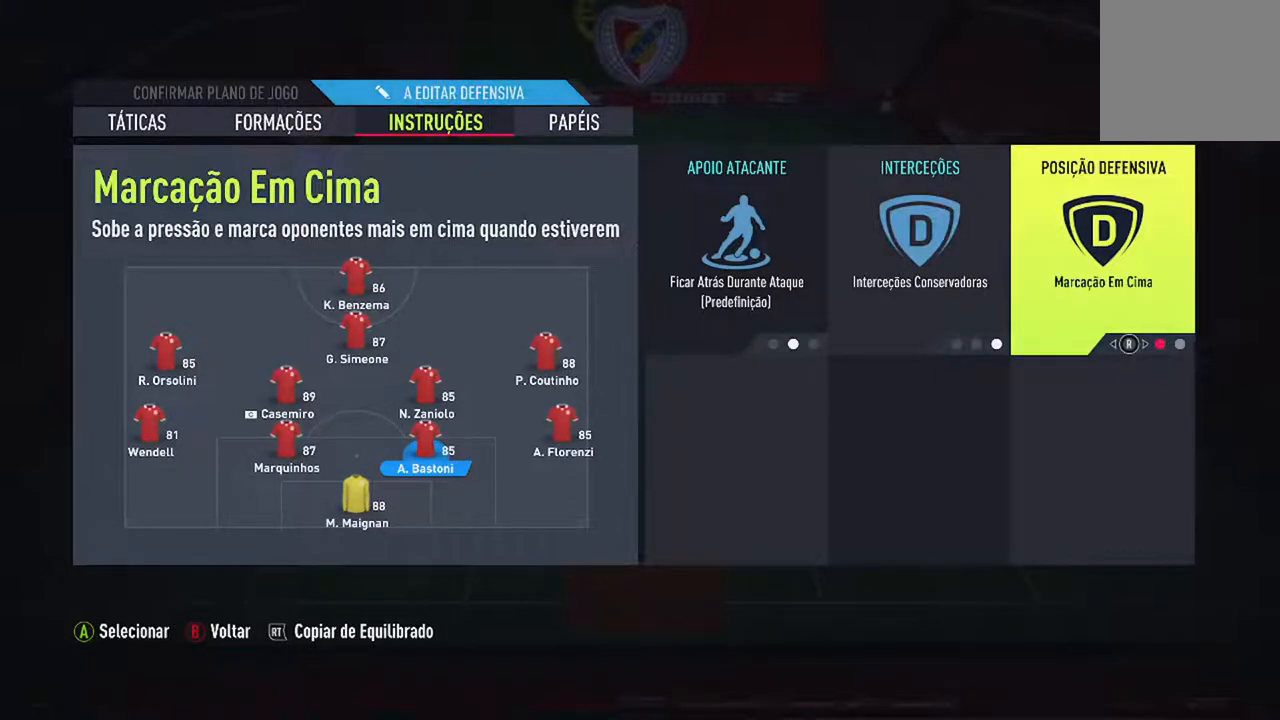
Gameplay with a controller (Xbox layout); each line is a JSON object with the inputs held at the frame after it. "events" lists button and stick changes between this image and that frame as [ms after this image, input, new state], when the widget could be followed in between. Not read: L2 L3.
{"buttons": [], "left_stick": "center", "right_stick": "center", "events": [[267, "B", "down"], [400, "B", "up"]]}
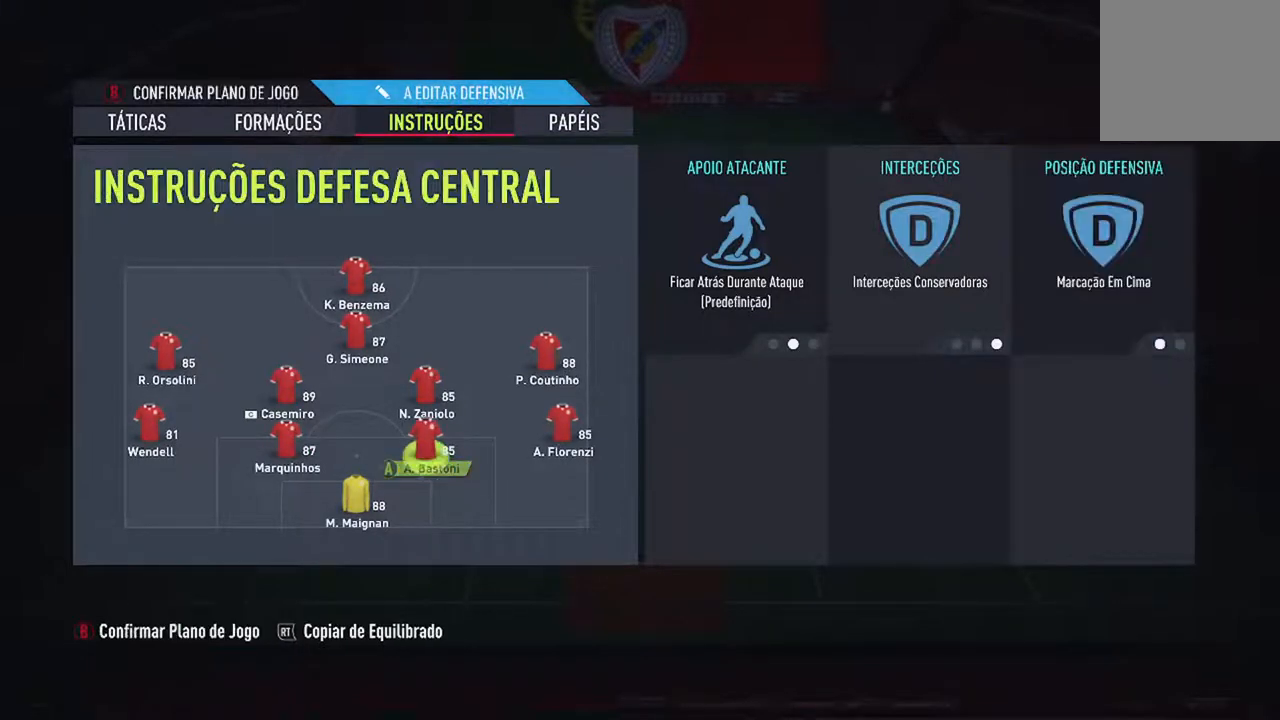
{"buttons": [], "left_stick": "center", "right_stick": "center", "events": [[100, "DPAD_RIGHT", "down"], [233, "DPAD_RIGHT", "up"]]}
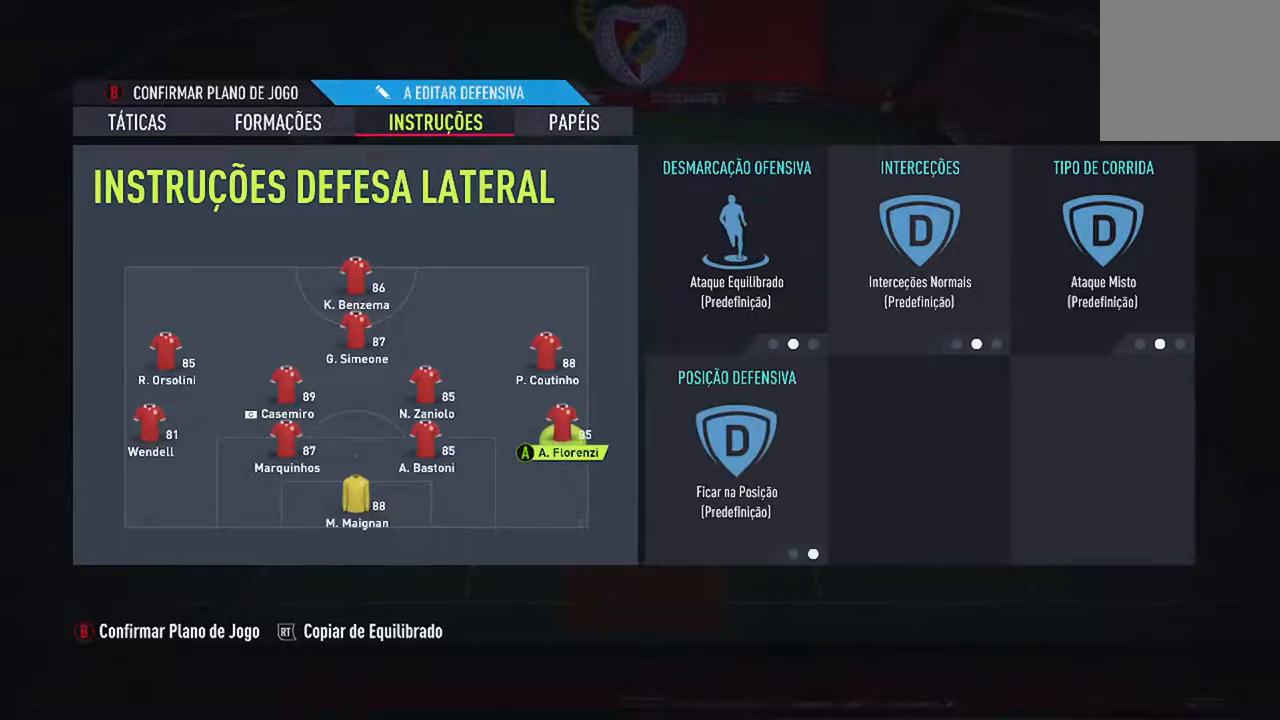
{"buttons": [], "left_stick": "center", "right_stick": "center", "events": []}
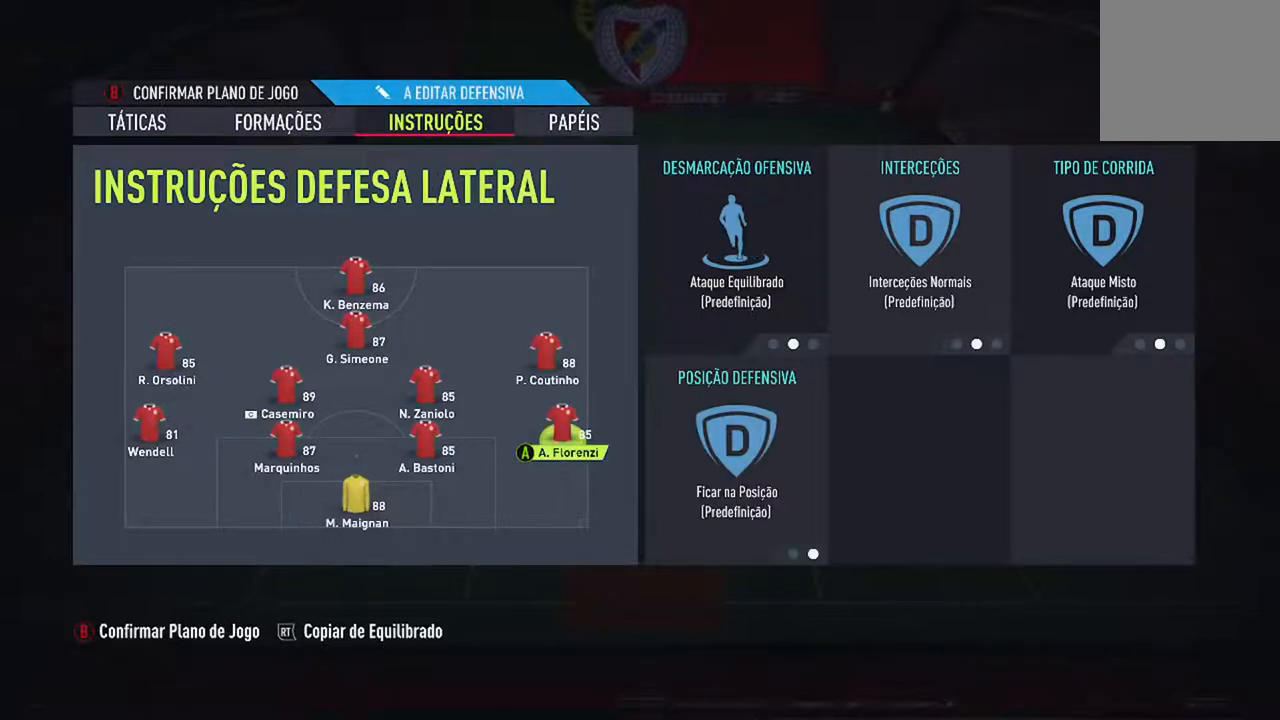
{"buttons": [], "left_stick": "center", "right_stick": "center", "events": [[133, "A", "down"], [267, "A", "up"]]}
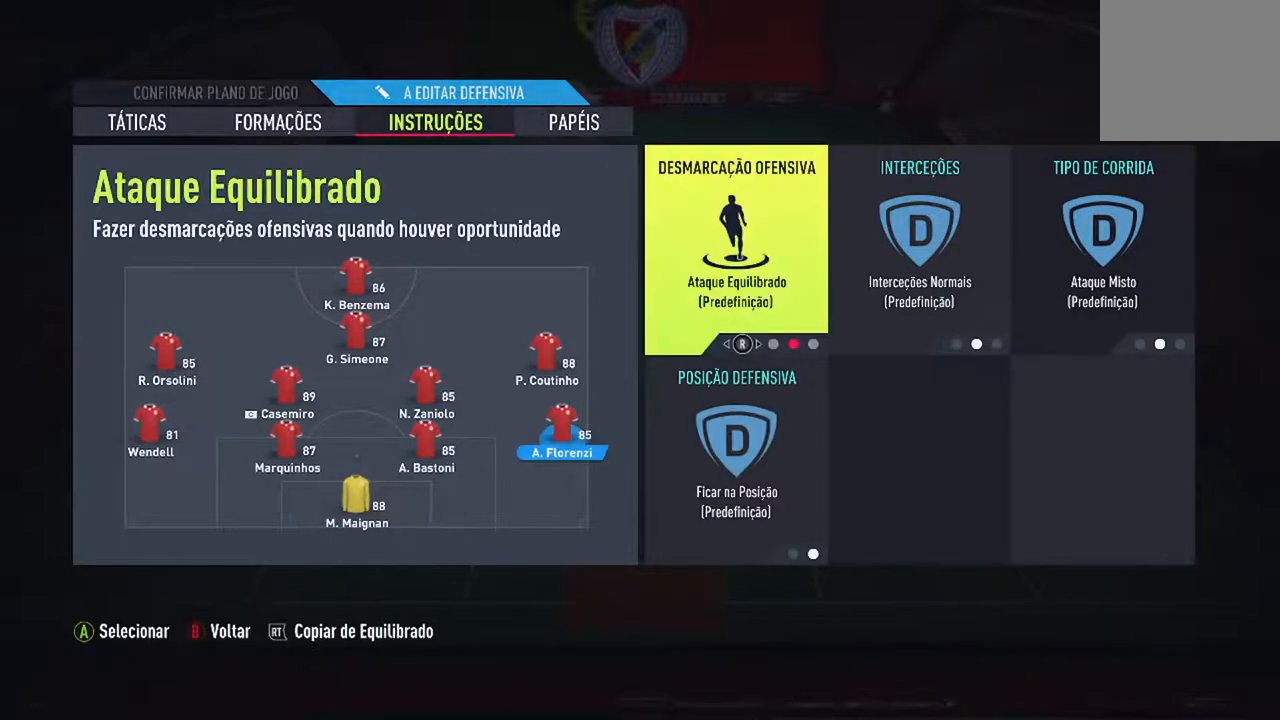
{"buttons": [], "left_stick": "center", "right_stick": "right", "events": [[400, "right_stick", "right"]]}
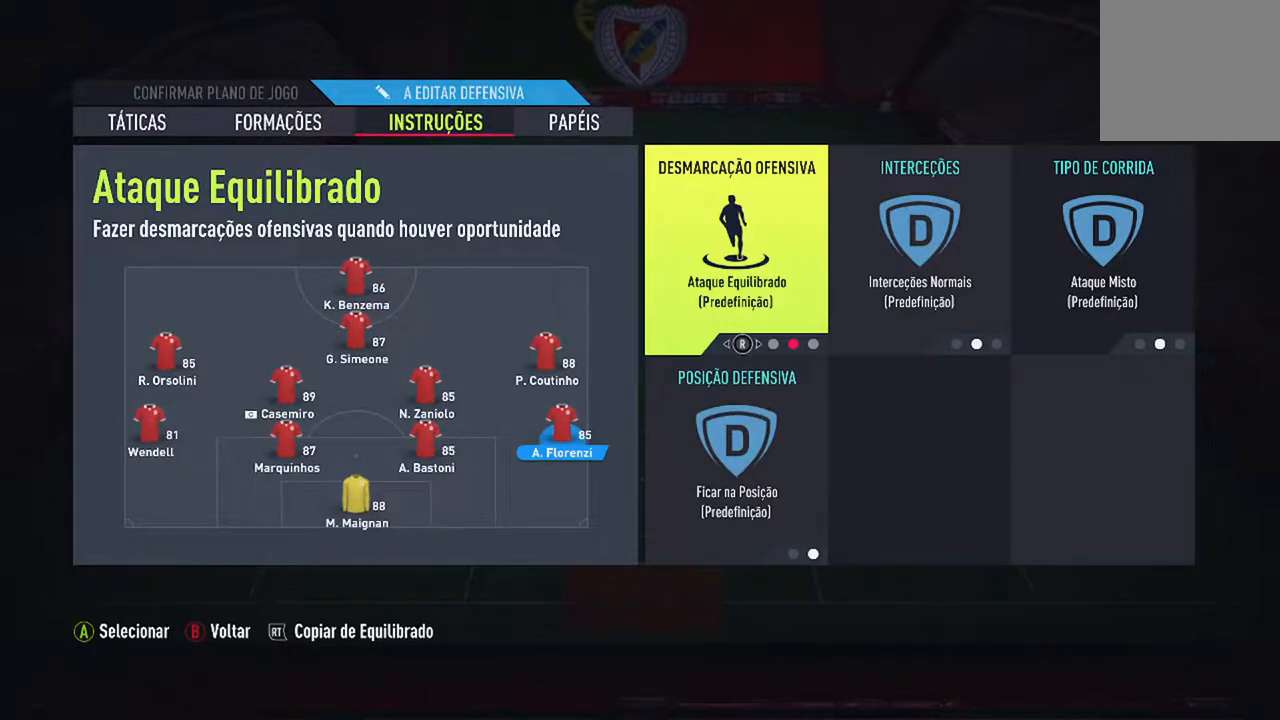
{"buttons": [], "left_stick": "center", "right_stick": "center", "events": [[67, "right_stick", "center"]]}
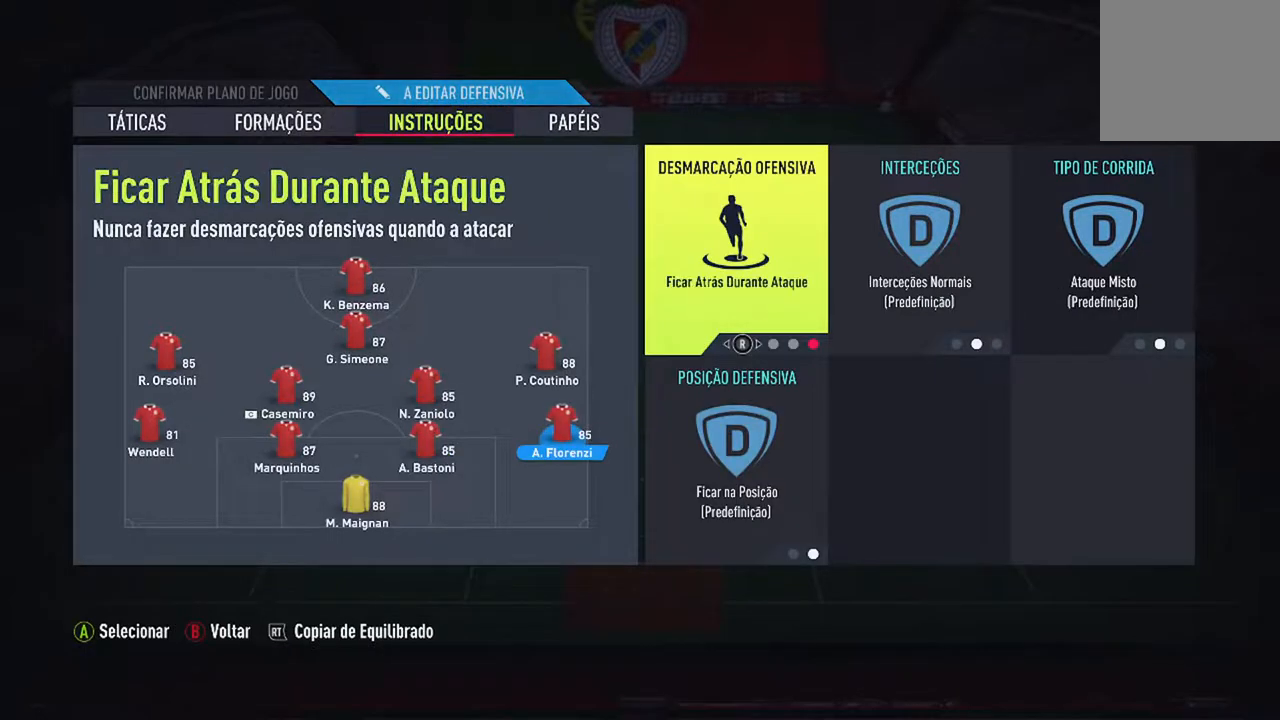
{"buttons": [], "left_stick": "center", "right_stick": "center", "events": []}
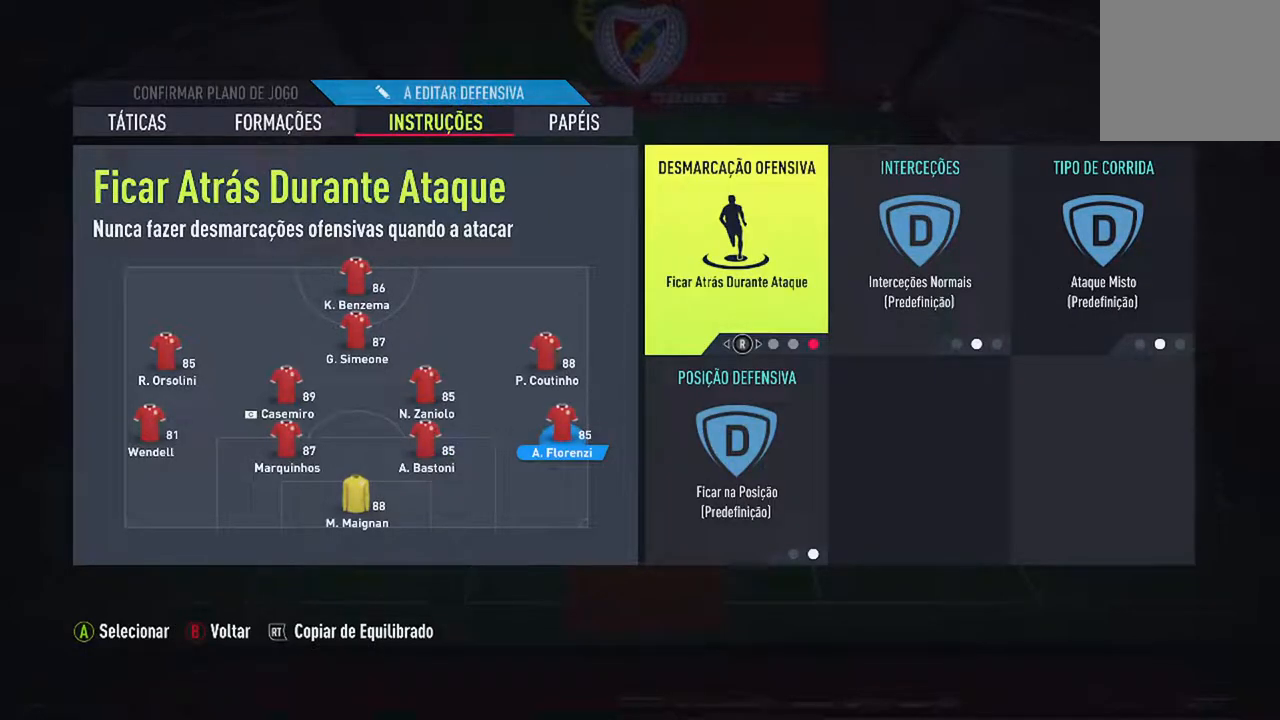
{"buttons": [], "left_stick": "center", "right_stick": "center", "events": [[400, "DPAD_RIGHT", "down"], [500, "DPAD_RIGHT", "up"]]}
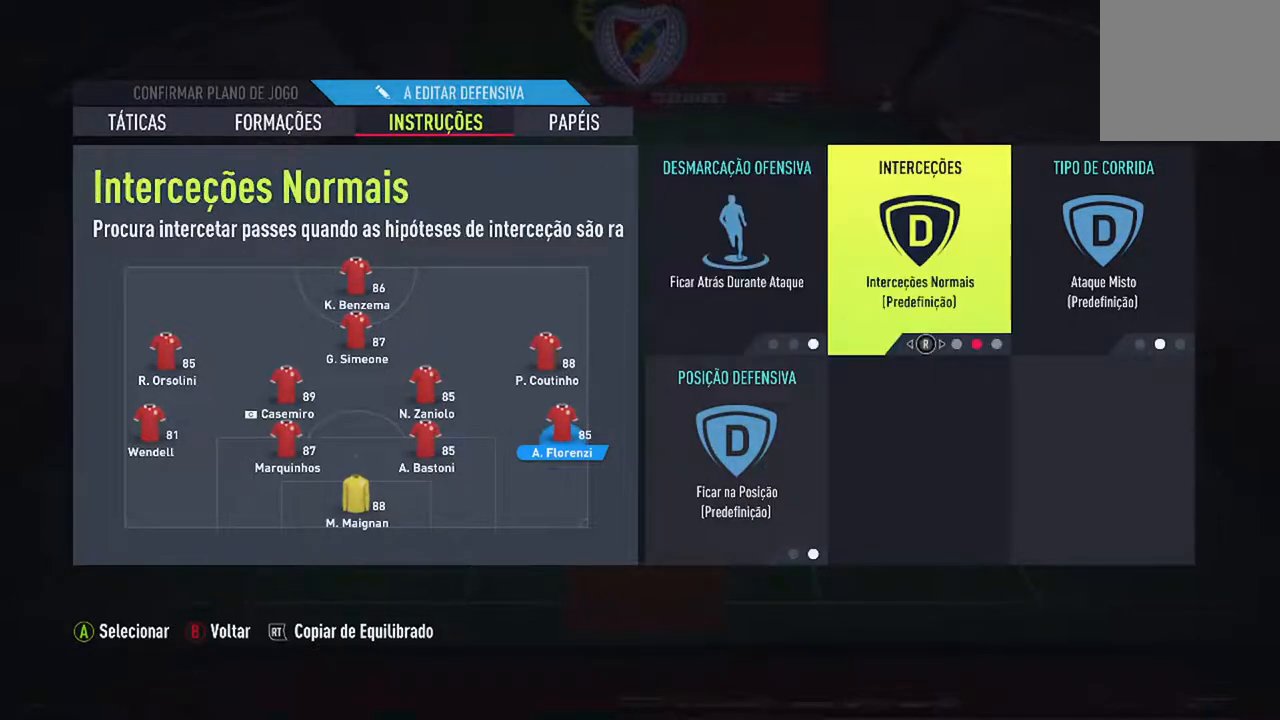
{"buttons": [], "left_stick": "center", "right_stick": "right", "events": [[433, "right_stick", "right"]]}
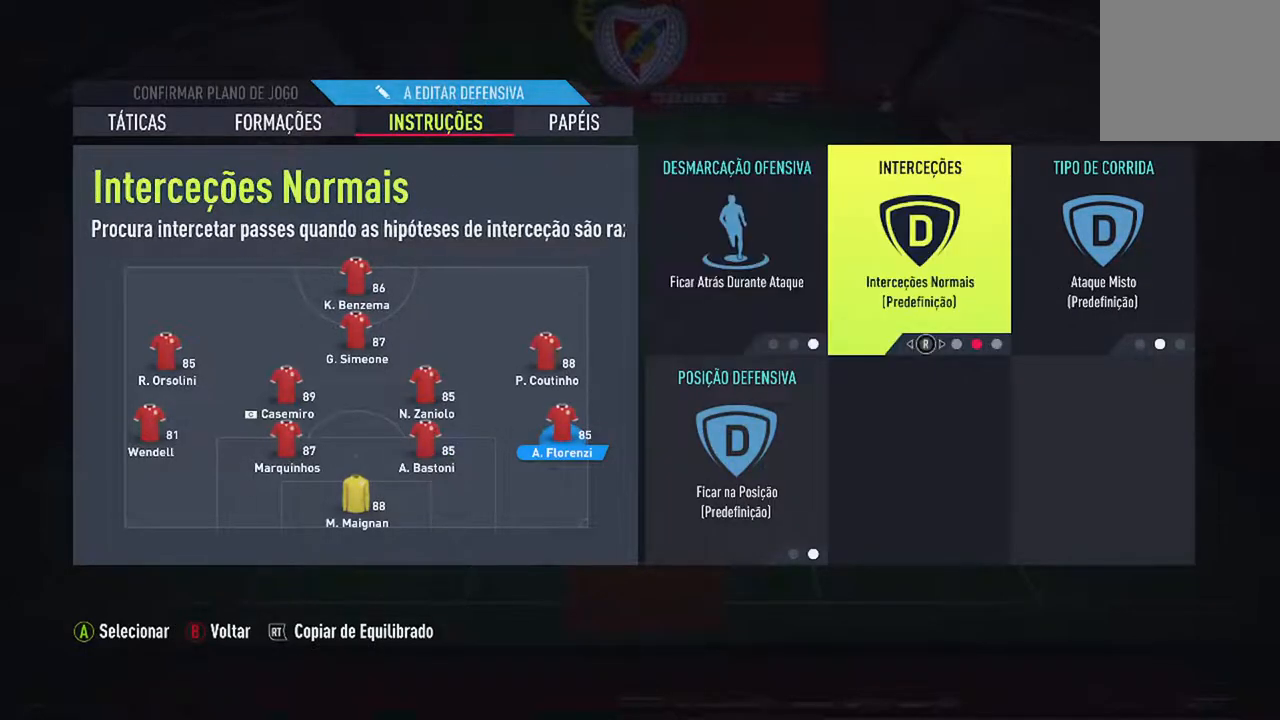
{"buttons": ["DPAD_RIGHT"], "left_stick": "center", "right_stick": "center", "events": [[100, "right_stick", "center"], [500, "DPAD_RIGHT", "down"]]}
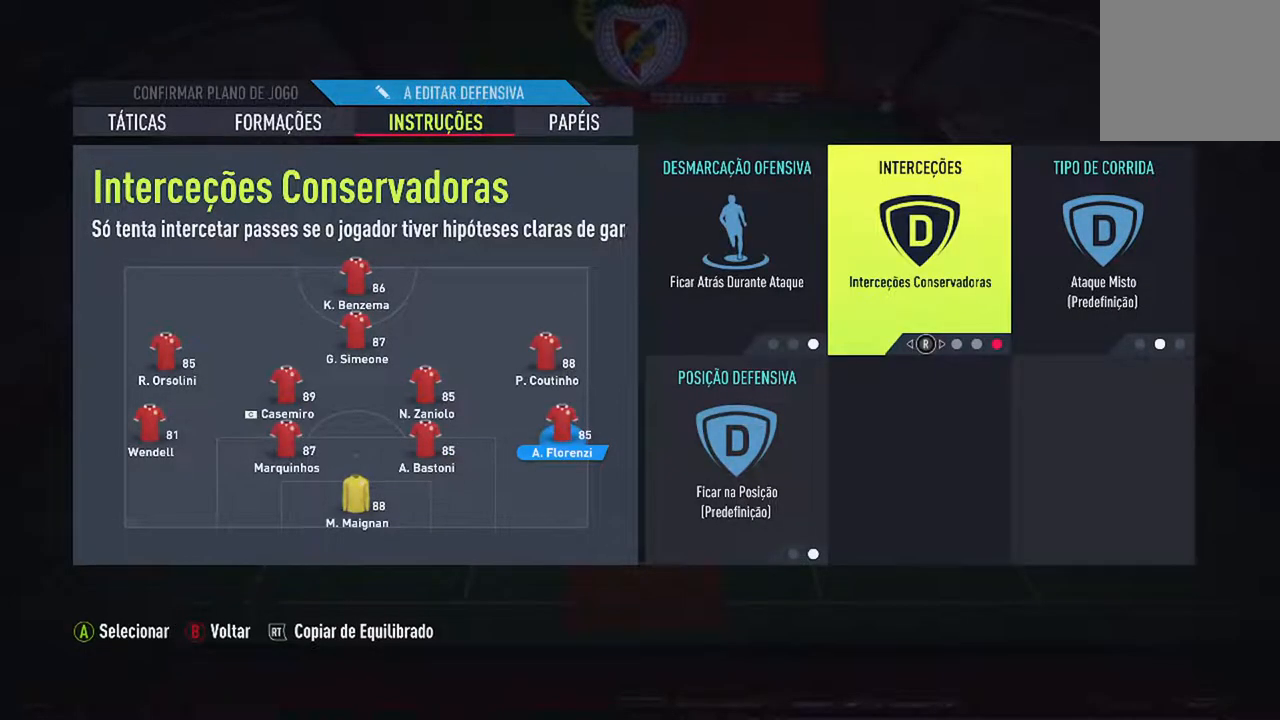
{"buttons": [], "left_stick": "center", "right_stick": "right", "events": [[133, "DPAD_RIGHT", "up"], [500, "right_stick", "right"]]}
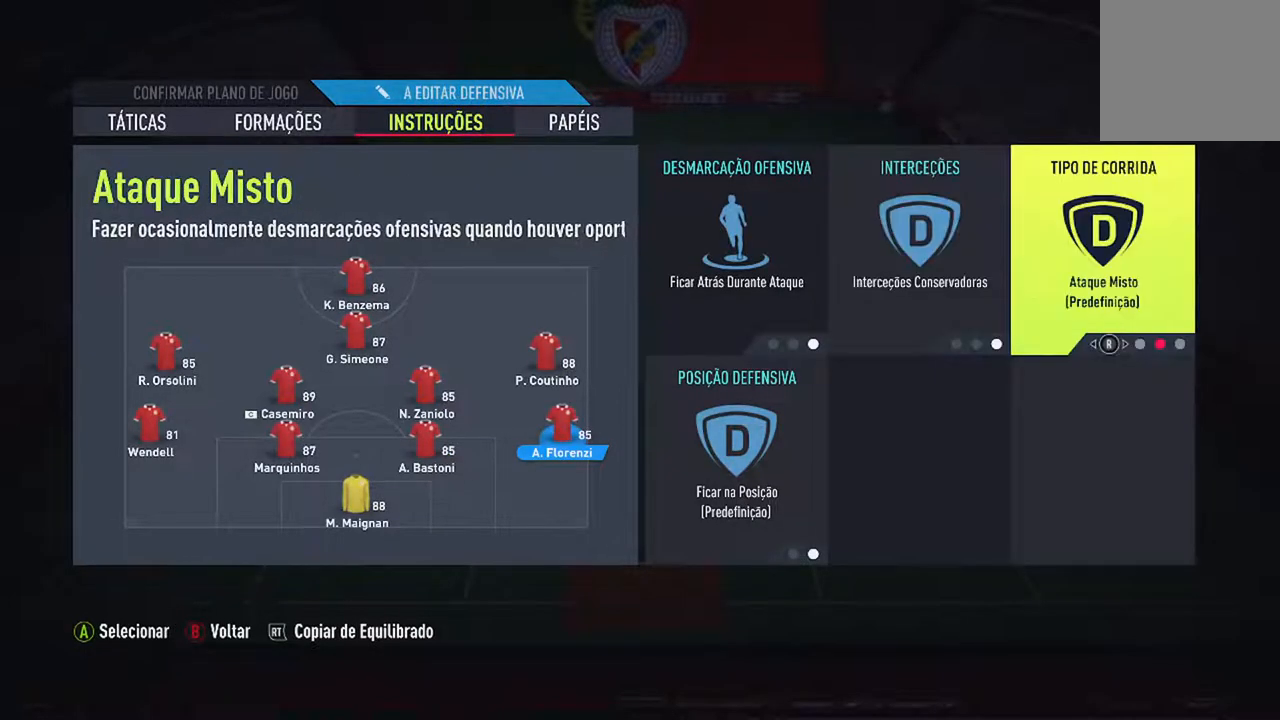
{"buttons": [], "left_stick": "center", "right_stick": "center", "events": [[167, "right_stick", "center"]]}
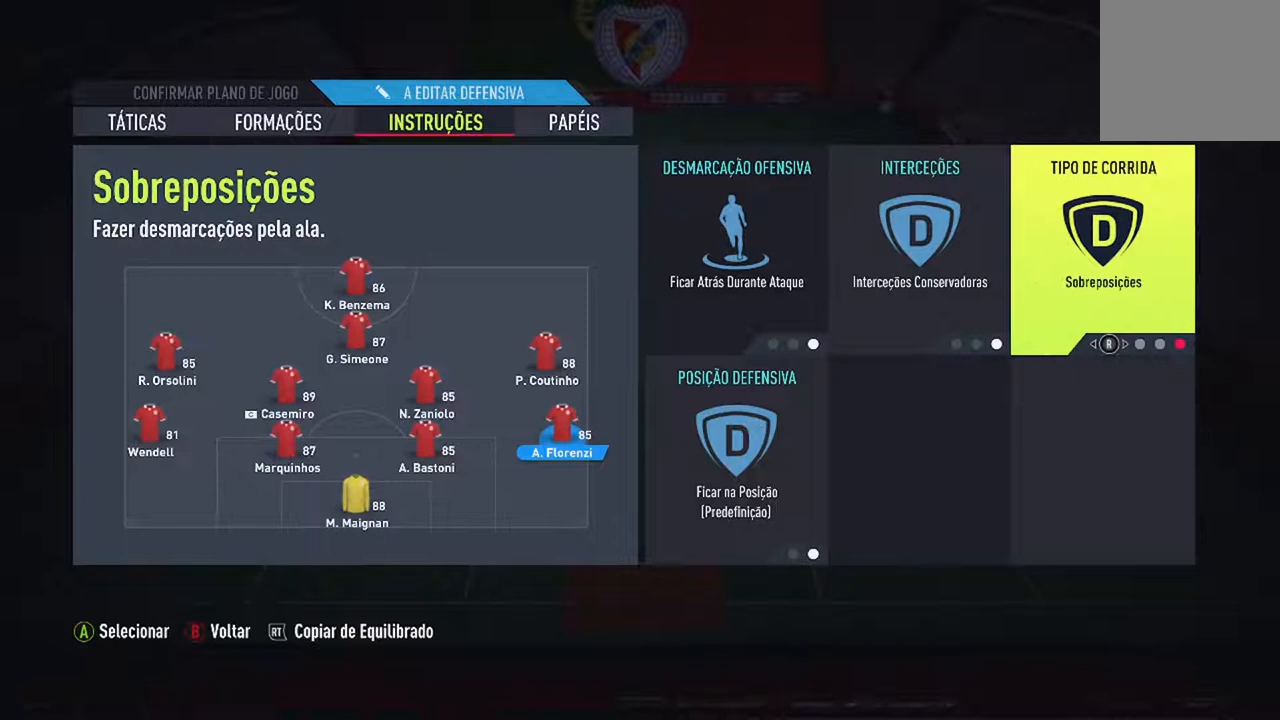
{"buttons": ["DPAD_LEFT"], "left_stick": "center", "right_stick": "center", "events": [[400, "DPAD_LEFT", "down"]]}
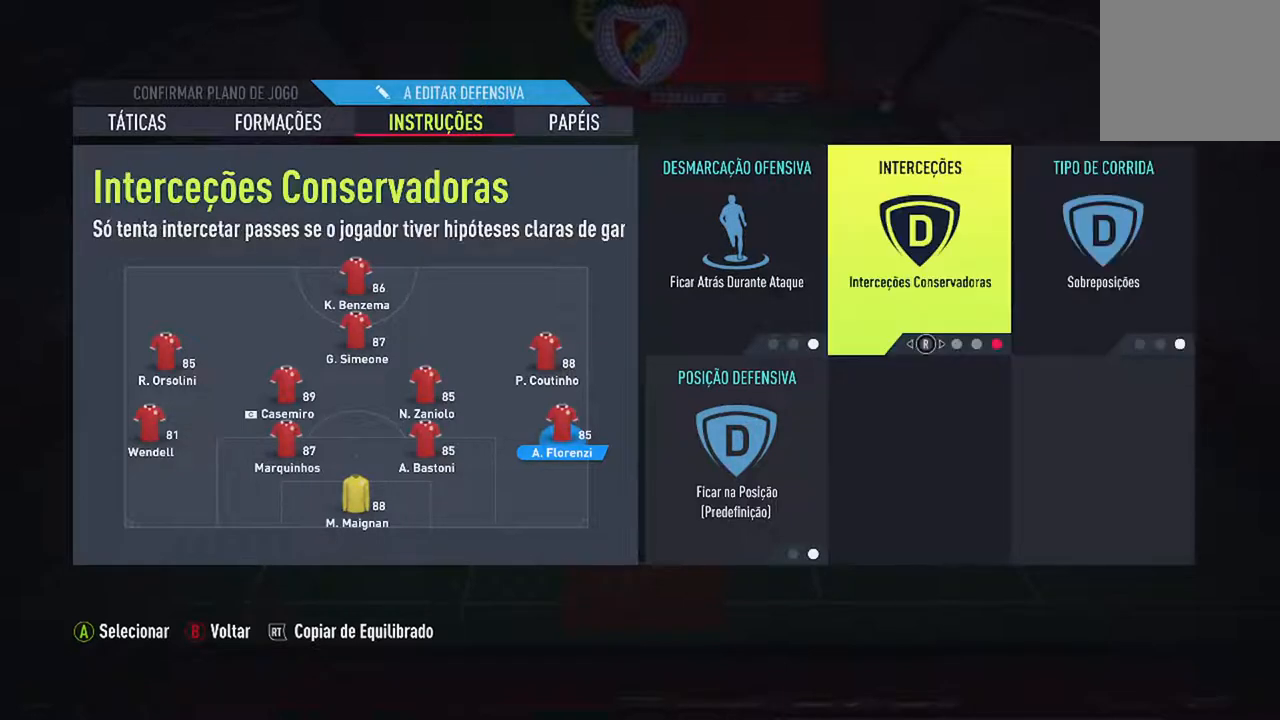
{"buttons": [], "left_stick": "center", "right_stick": "center", "events": [[33, "DPAD_LEFT", "up"], [267, "DPAD_LEFT", "down"], [400, "DPAD_LEFT", "up"]]}
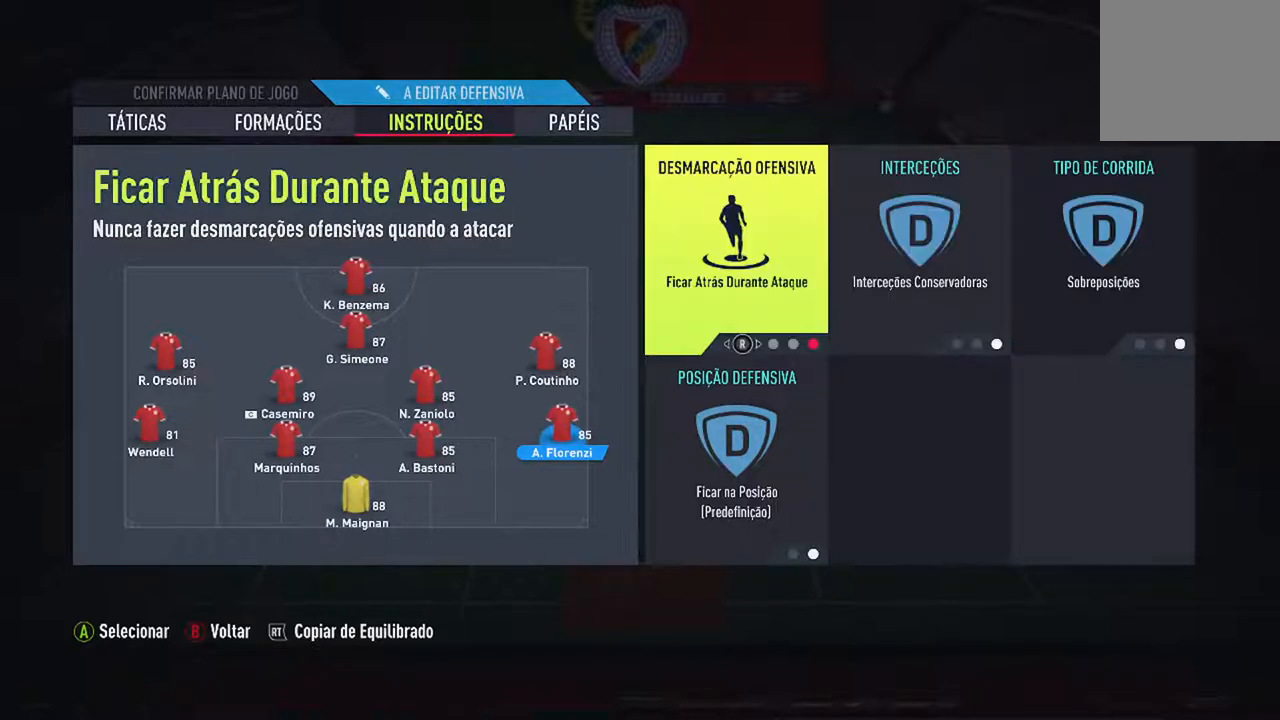
{"buttons": [], "left_stick": "center", "right_stick": "center", "events": [[133, "DPAD_DOWN", "down"], [267, "DPAD_DOWN", "up"]]}
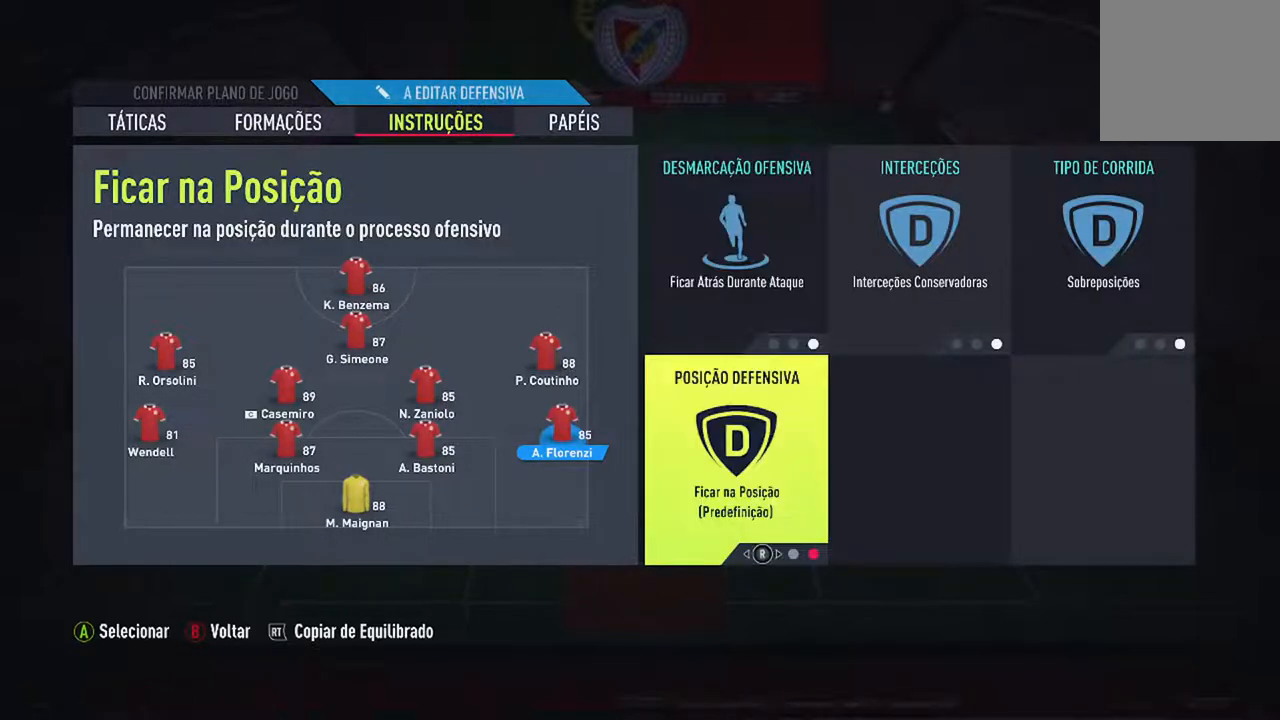
{"buttons": [], "left_stick": "center", "right_stick": "center", "events": [[133, "right_stick", "right"], [267, "right_stick", "center"]]}
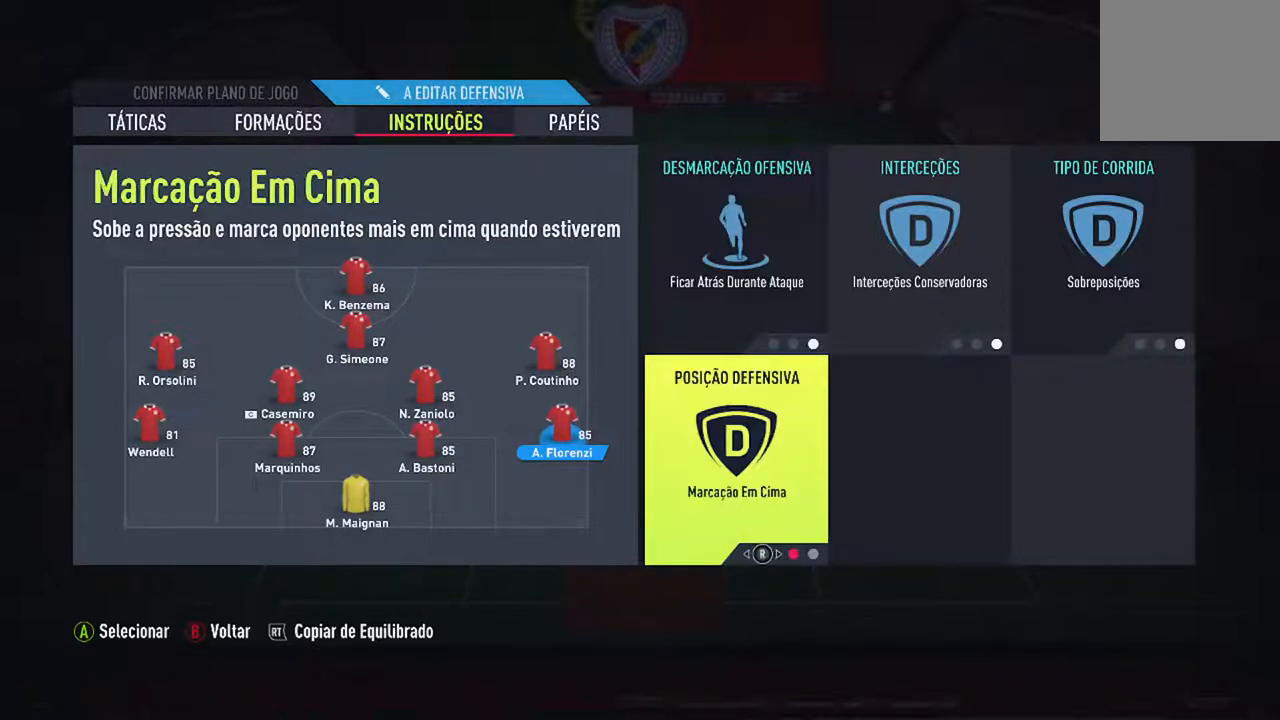
{"buttons": [], "left_stick": "center", "right_stick": "center", "events": []}
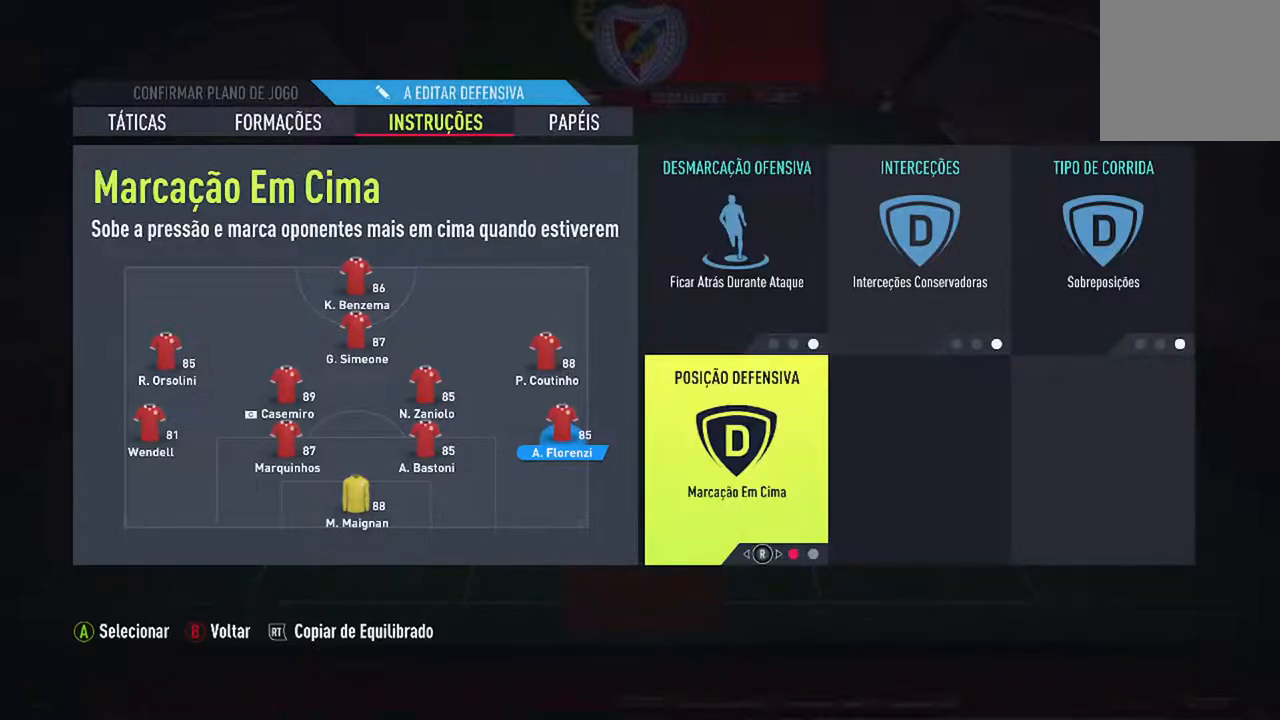
{"buttons": [], "left_stick": "center", "right_stick": "center", "events": [[133, "B", "down"], [267, "B", "up"]]}
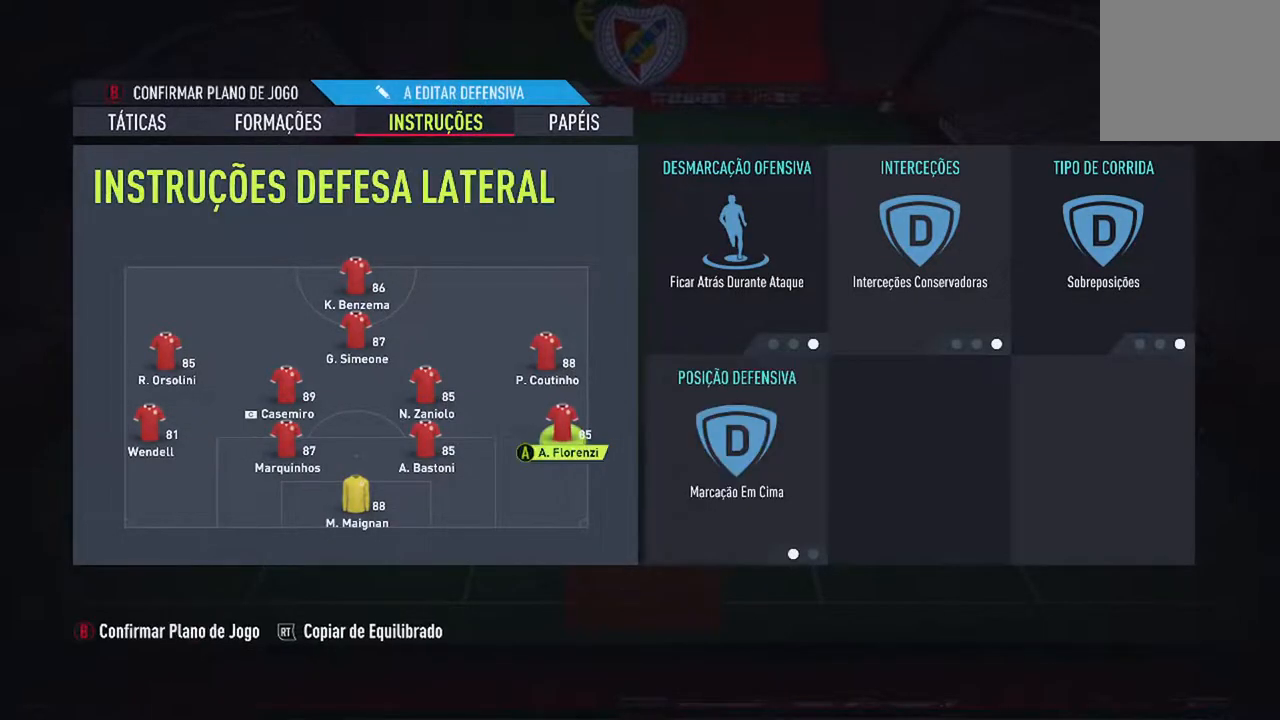
{"buttons": [], "left_stick": "center", "right_stick": "center", "events": []}
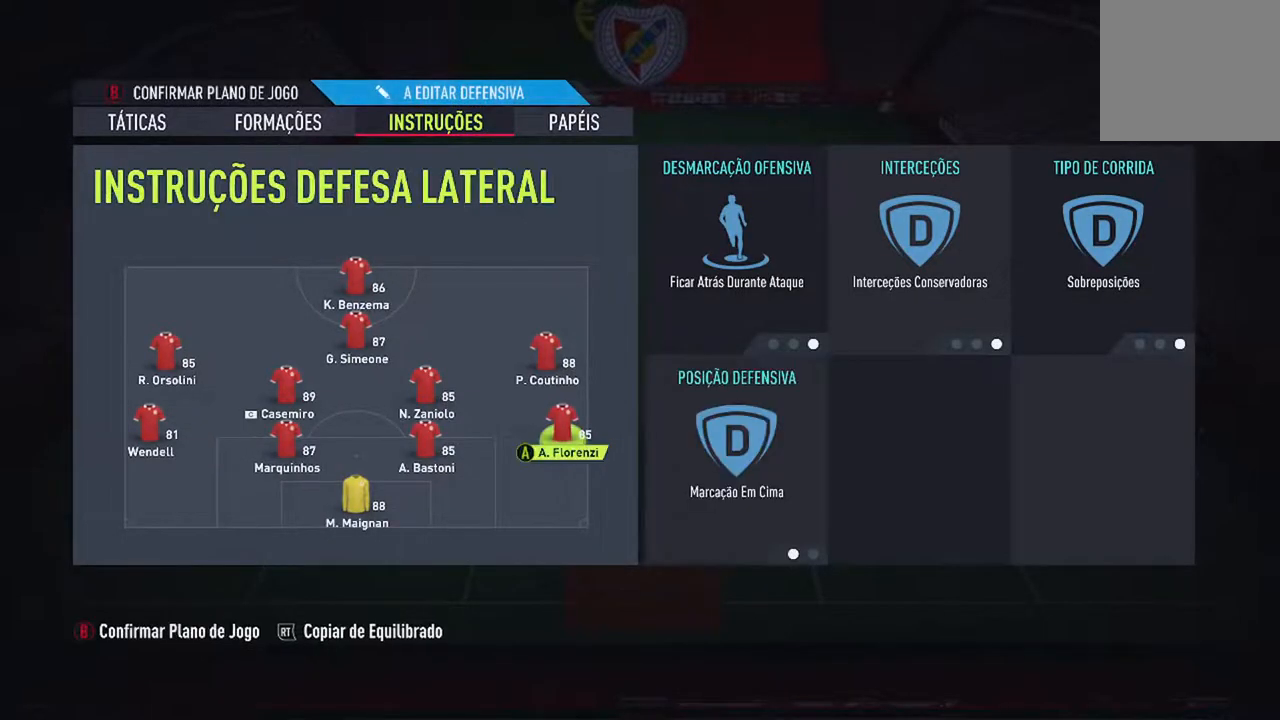
{"buttons": [], "left_stick": "center", "right_stick": "center", "events": []}
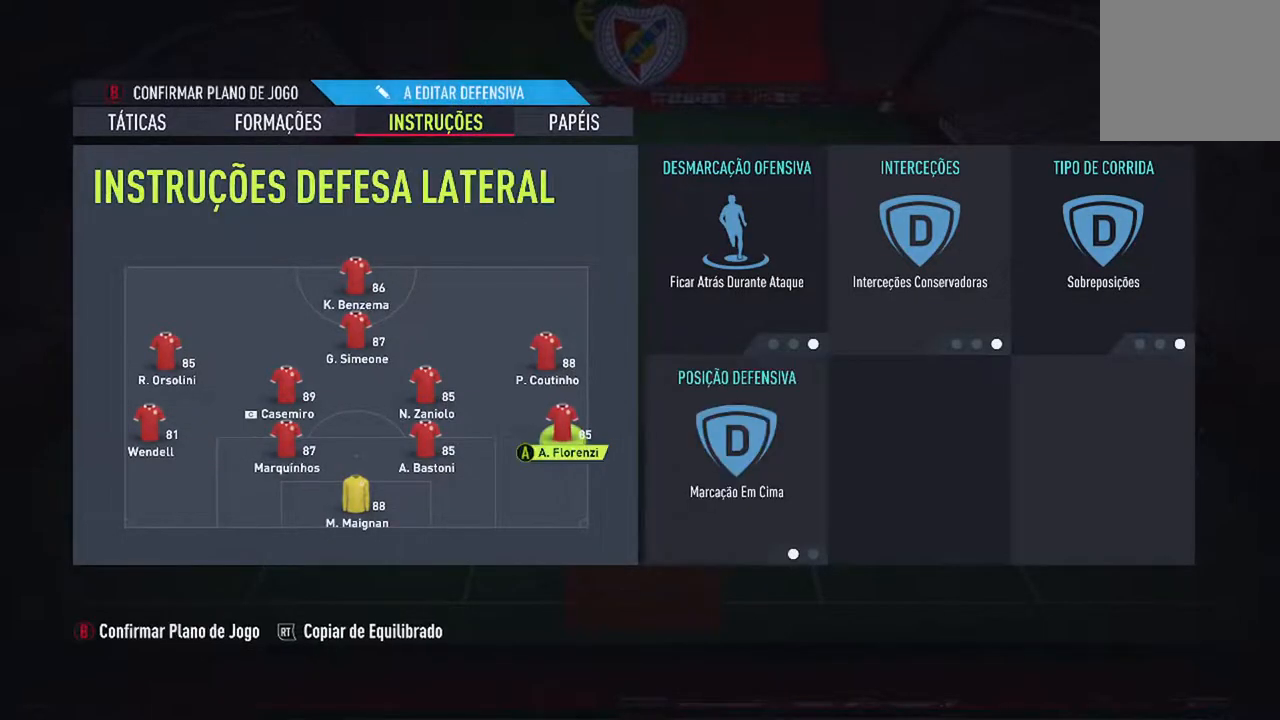
{"buttons": [], "left_stick": "center", "right_stick": "center", "events": [[33, "B", "down"], [200, "B", "up"]]}
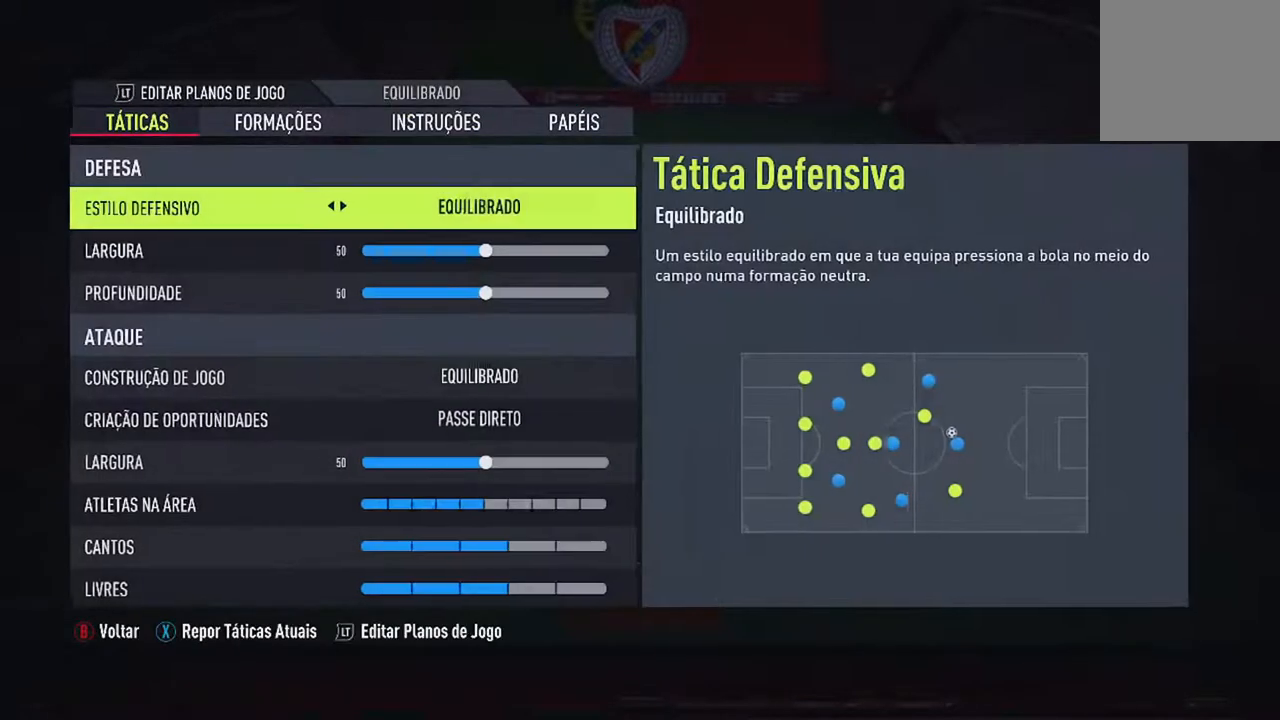
{"buttons": [], "left_stick": "center", "right_stick": "center", "events": []}
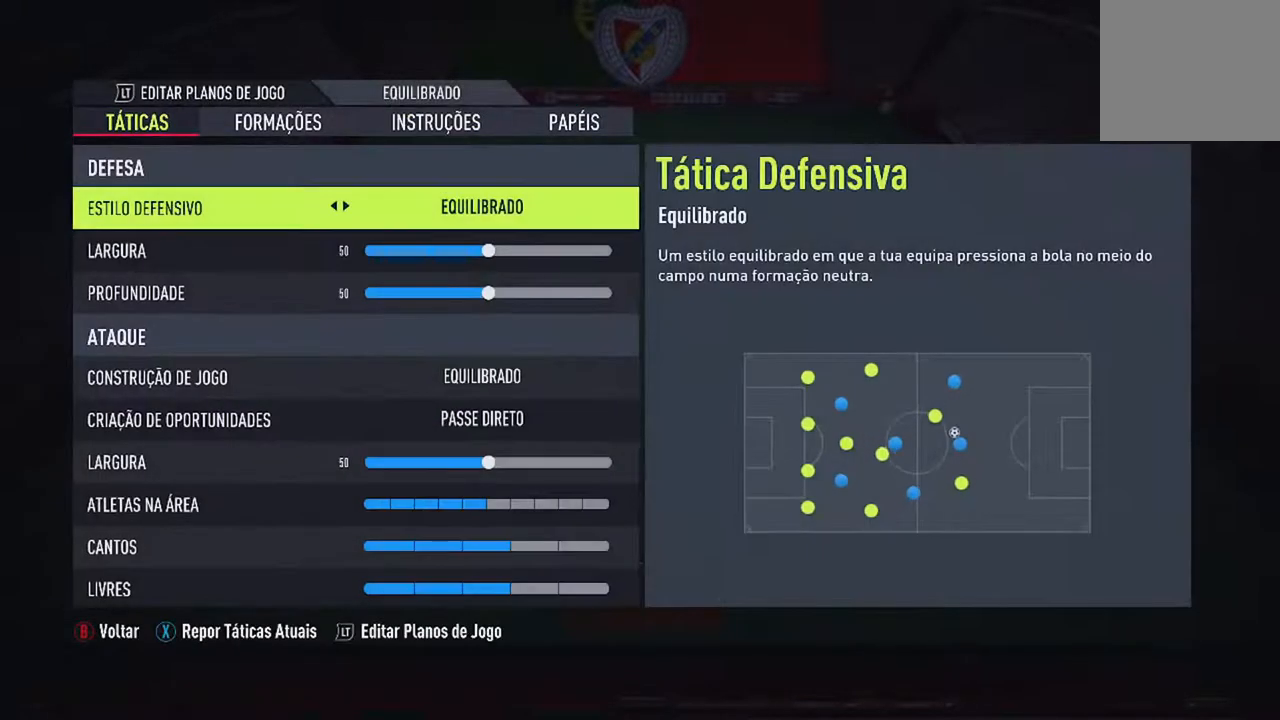
{"buttons": [], "left_stick": "center", "right_stick": "center", "events": []}
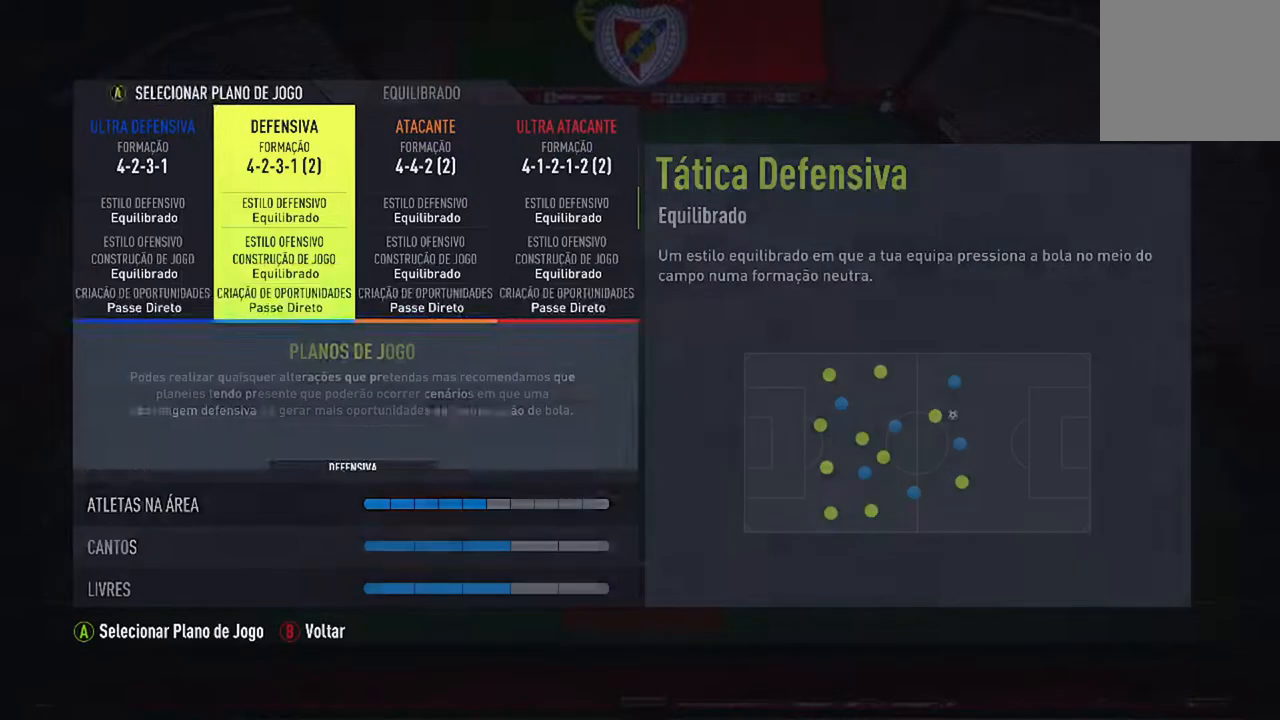
{"buttons": [], "left_stick": "center", "right_stick": "center", "events": []}
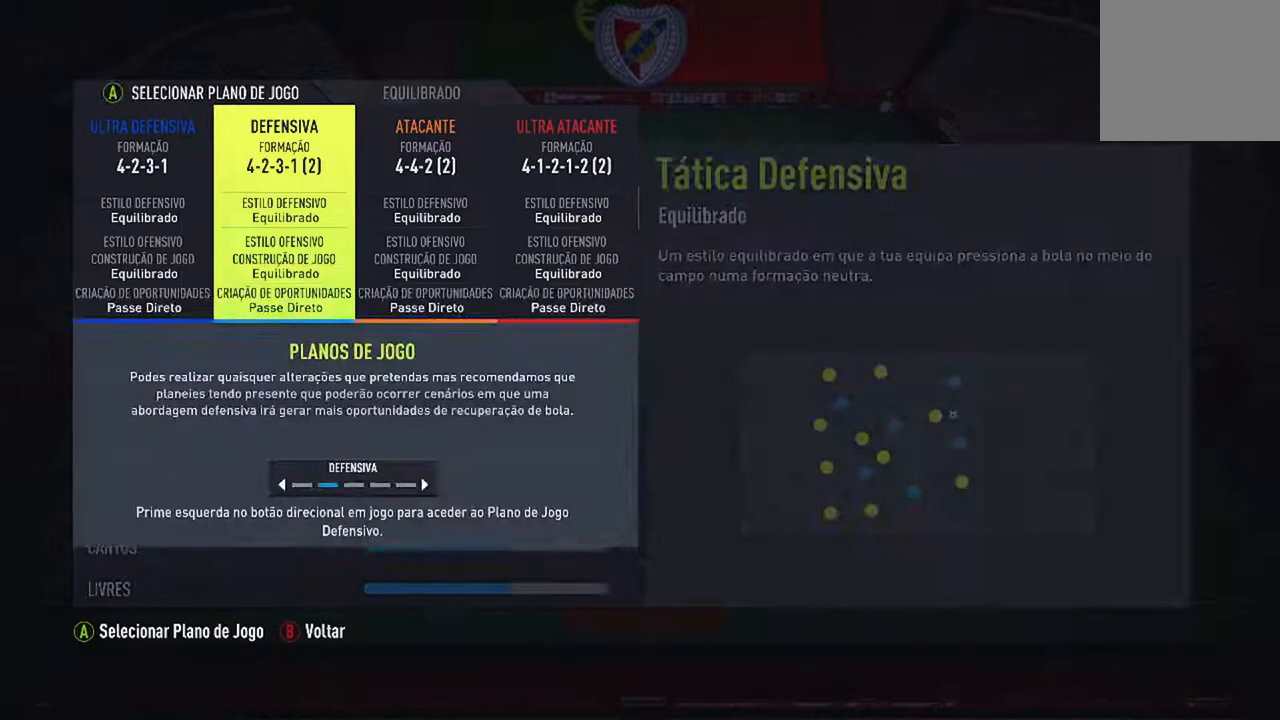
{"buttons": [], "left_stick": "center", "right_stick": "center", "events": [[67, "DPAD_LEFT", "down"], [200, "DPAD_LEFT", "up"]]}